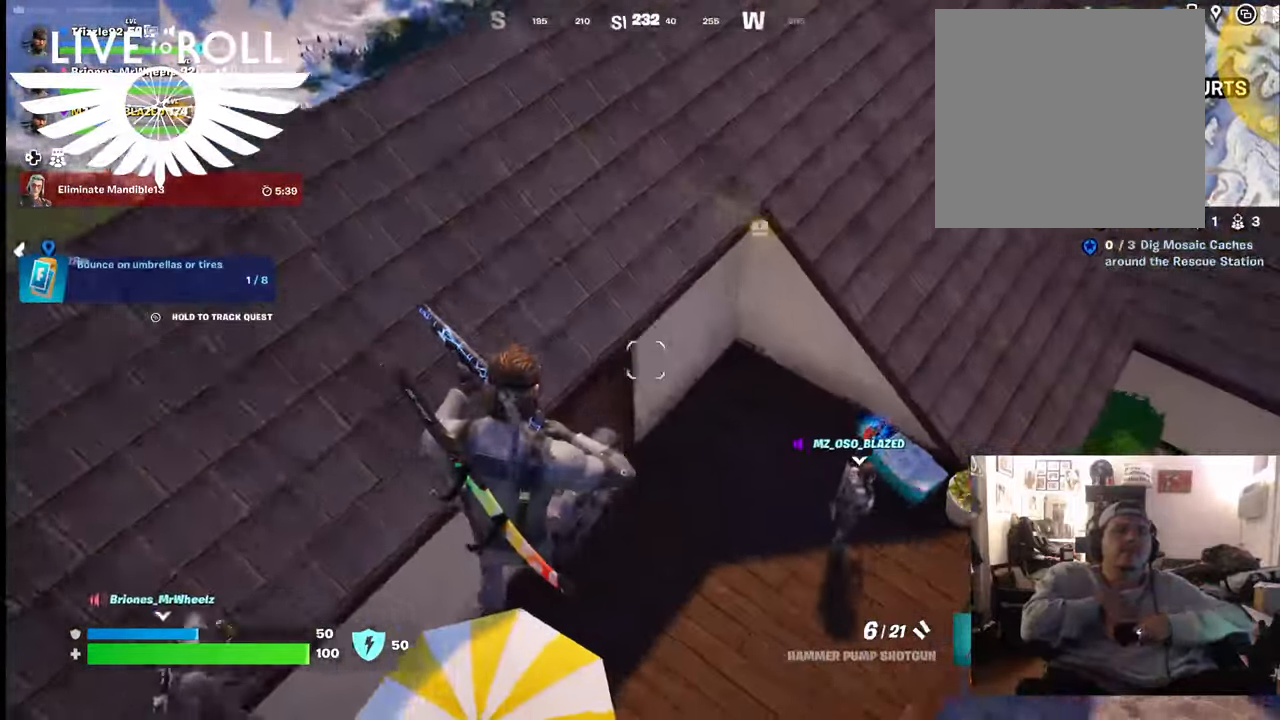
Gameplay with a controller (Xbox layout); each line is a JSON object with the inputs held at the frame after it. "events" lists button and stick changes between this image and that frame as [ms after this image, input, new state], when the widget could be followed in between.
{"buttons": [], "left_stick": "left", "right_stick": "center", "events": [[267, "right_stick", "center"]]}
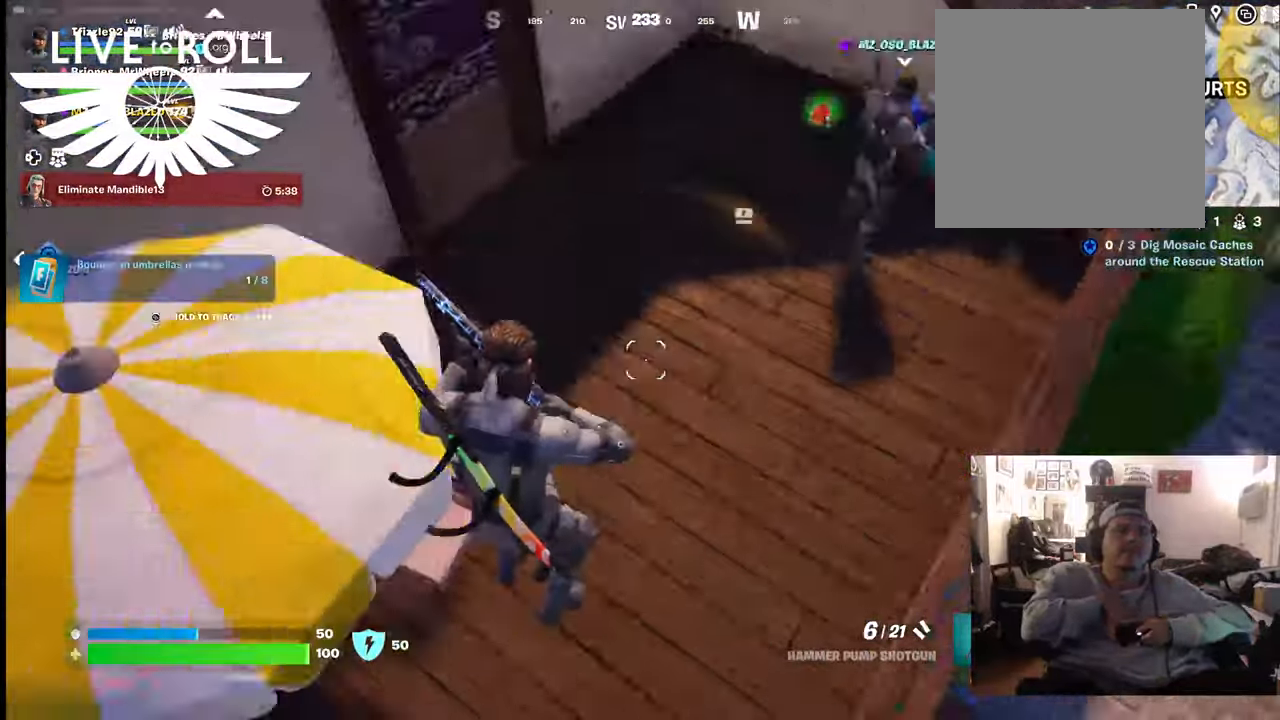
{"buttons": [], "left_stick": "left", "right_stick": "center", "events": [[233, "left_stick", "center"], [500, "left_stick", "left"]]}
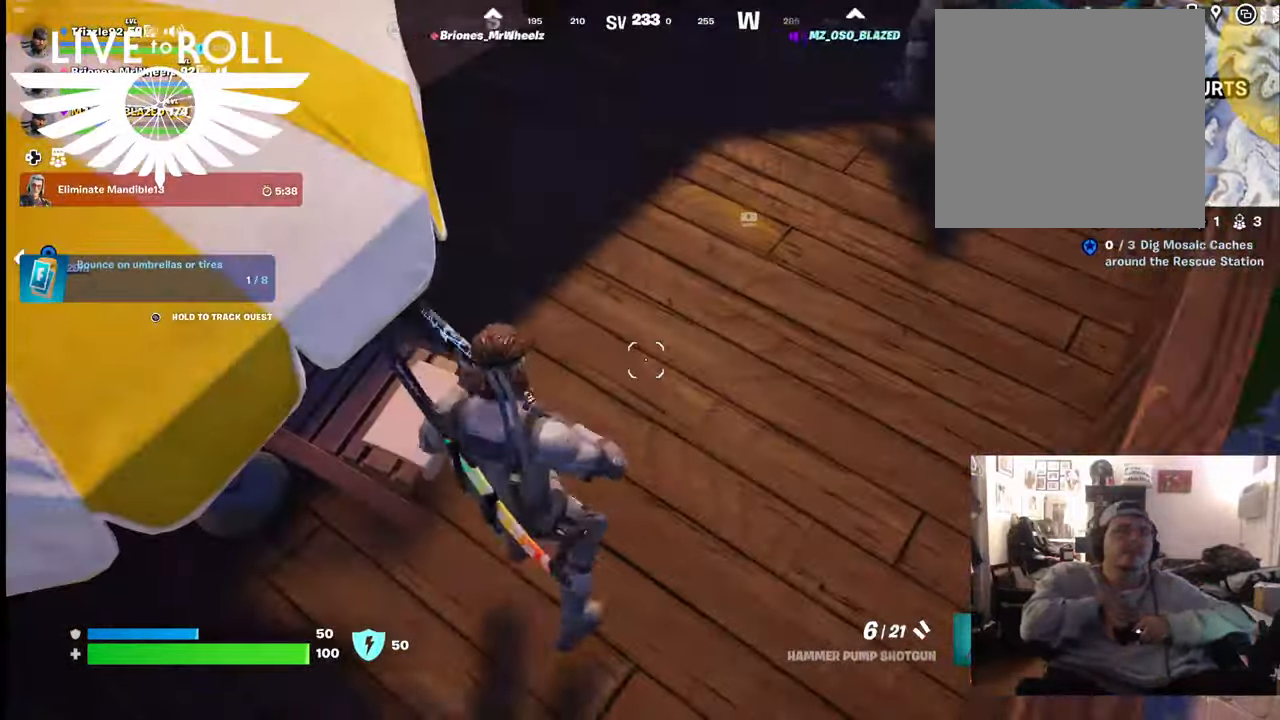
{"buttons": ["A"], "left_stick": "center", "right_stick": "center", "events": [[33, "A", "down"], [167, "A", "up"], [500, "A", "down"], [500, "left_stick", "center"]]}
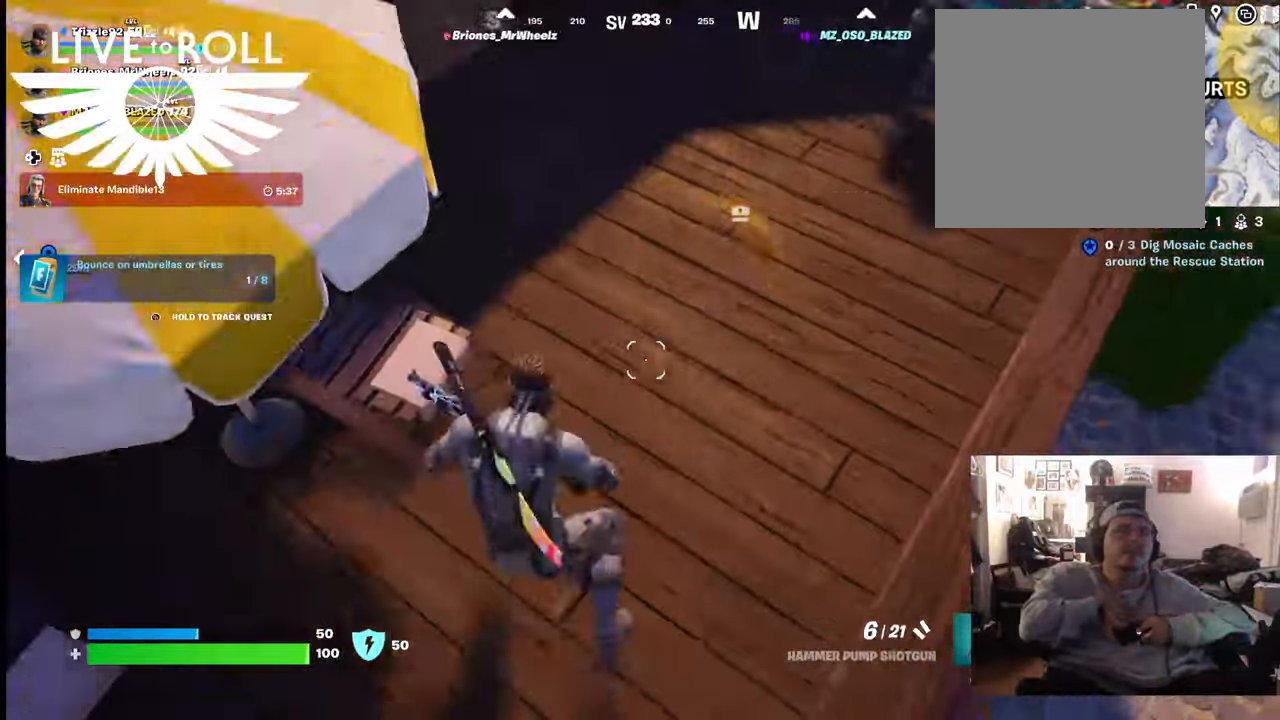
{"buttons": [], "left_stick": "up-left", "right_stick": "center", "events": [[167, "A", "up"], [233, "left_stick", "left"], [467, "left_stick", "up-left"]]}
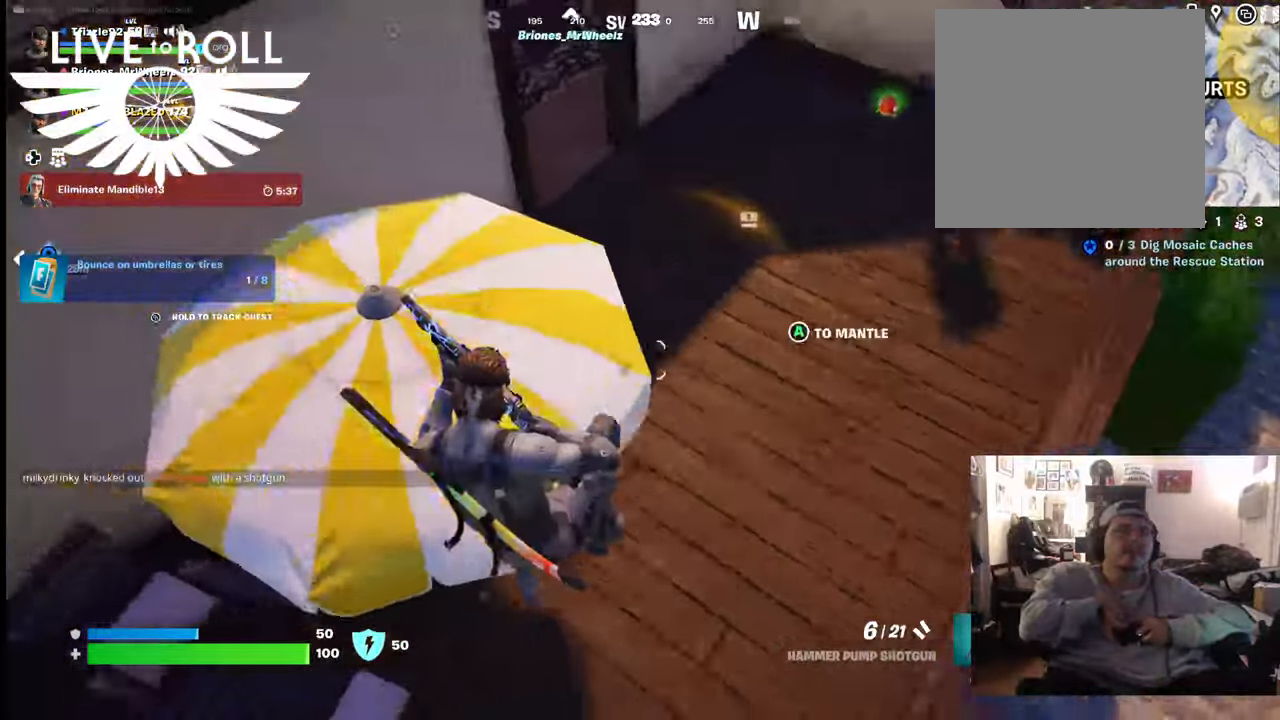
{"buttons": [], "left_stick": "right", "right_stick": "center", "events": [[33, "left_stick", "up"], [200, "A", "down"], [200, "left_stick", "center"], [300, "A", "up"], [433, "left_stick", "right"]]}
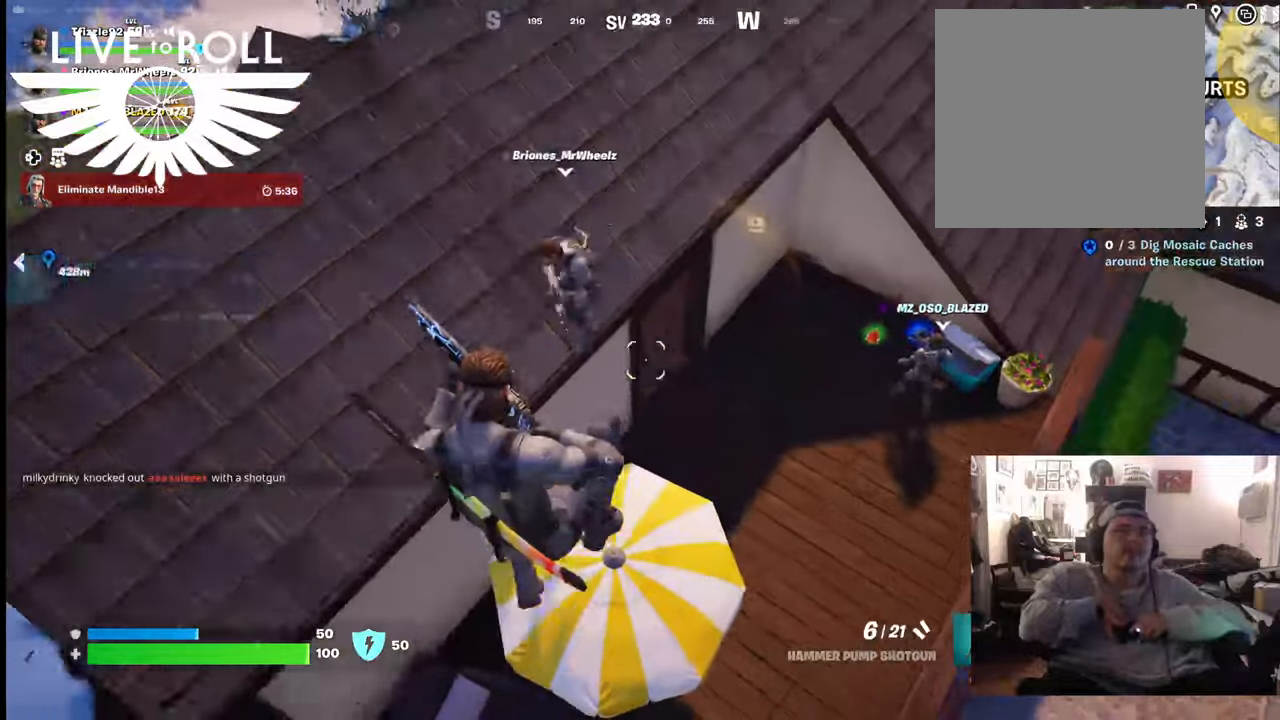
{"buttons": [], "left_stick": "up-right", "right_stick": "center", "events": [[233, "left_stick", "up-right"]]}
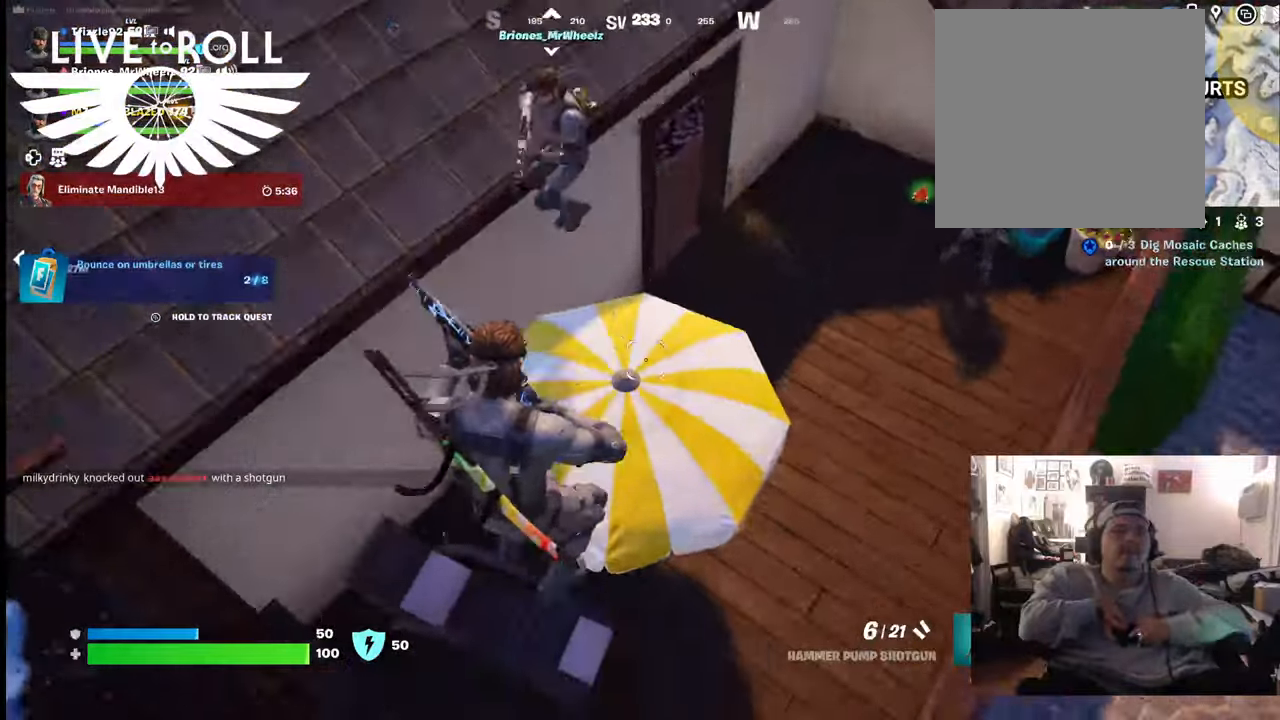
{"buttons": [], "left_stick": "center", "right_stick": "center", "events": [[33, "left_stick", "center"], [367, "A", "down"], [500, "A", "up"]]}
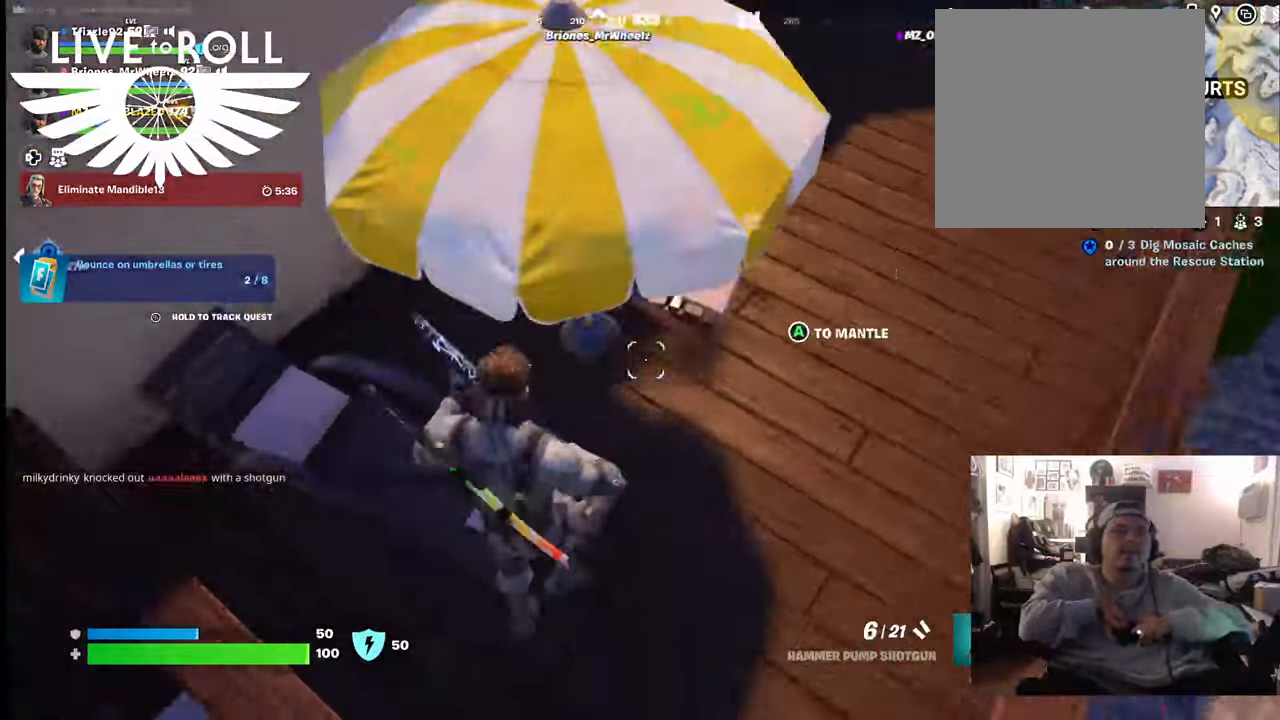
{"buttons": [], "left_stick": "up", "right_stick": "center", "events": [[33, "left_stick", "up"]]}
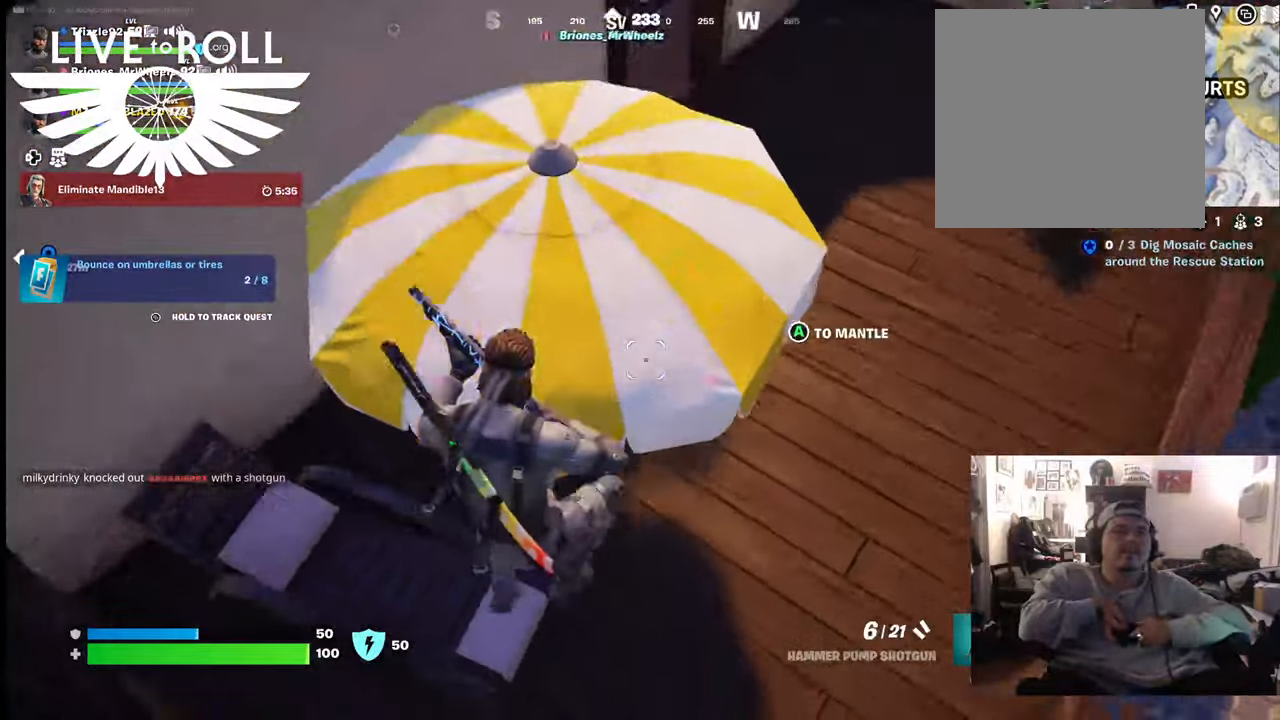
{"buttons": [], "left_stick": "center", "right_stick": "center", "events": [[100, "left_stick", "center"], [300, "A", "down"], [467, "A", "up"]]}
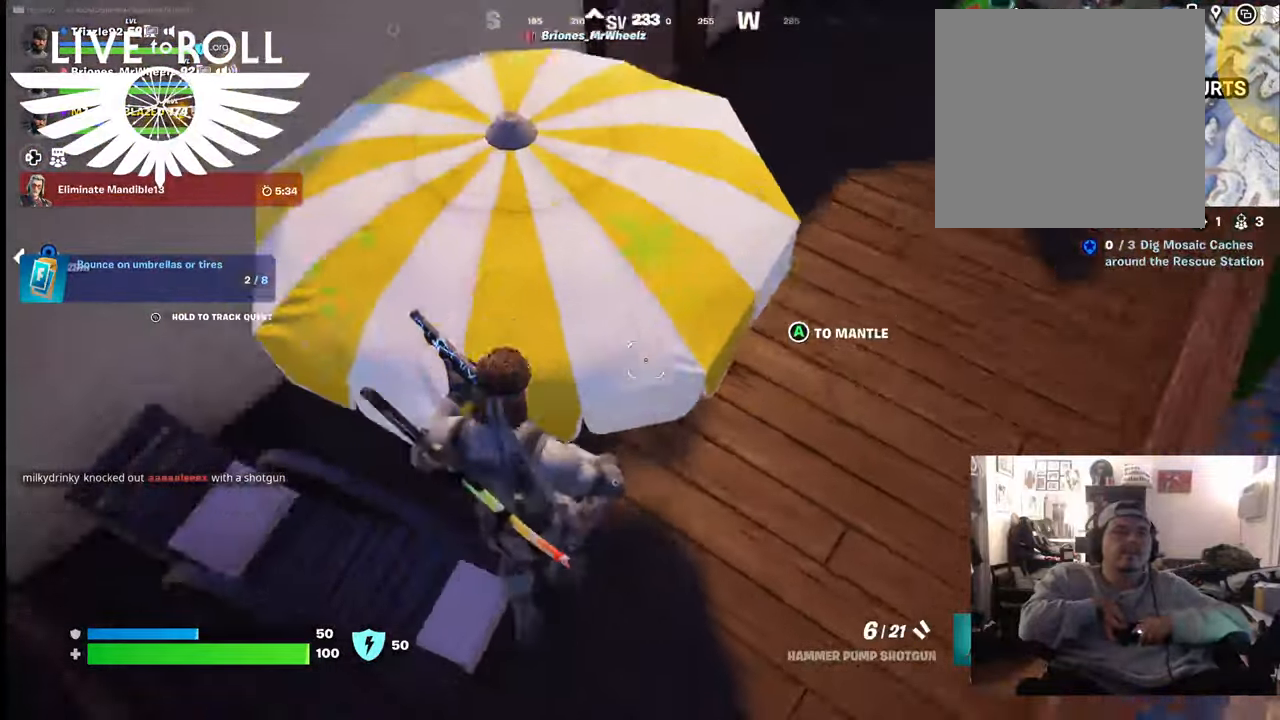
{"buttons": [], "left_stick": "up", "right_stick": "center", "events": [[67, "left_stick", "up-left"], [200, "left_stick", "up"]]}
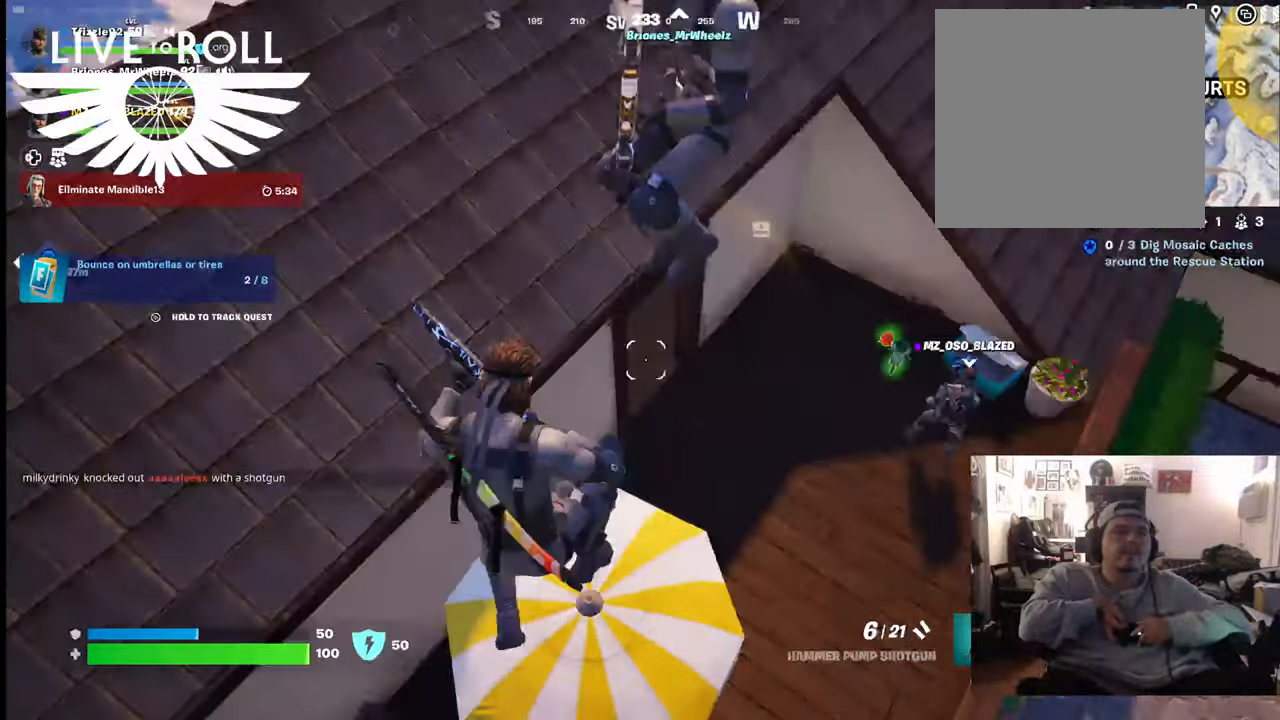
{"buttons": [], "left_stick": "down", "right_stick": "center", "events": [[33, "left_stick", "center"], [200, "left_stick", "down"]]}
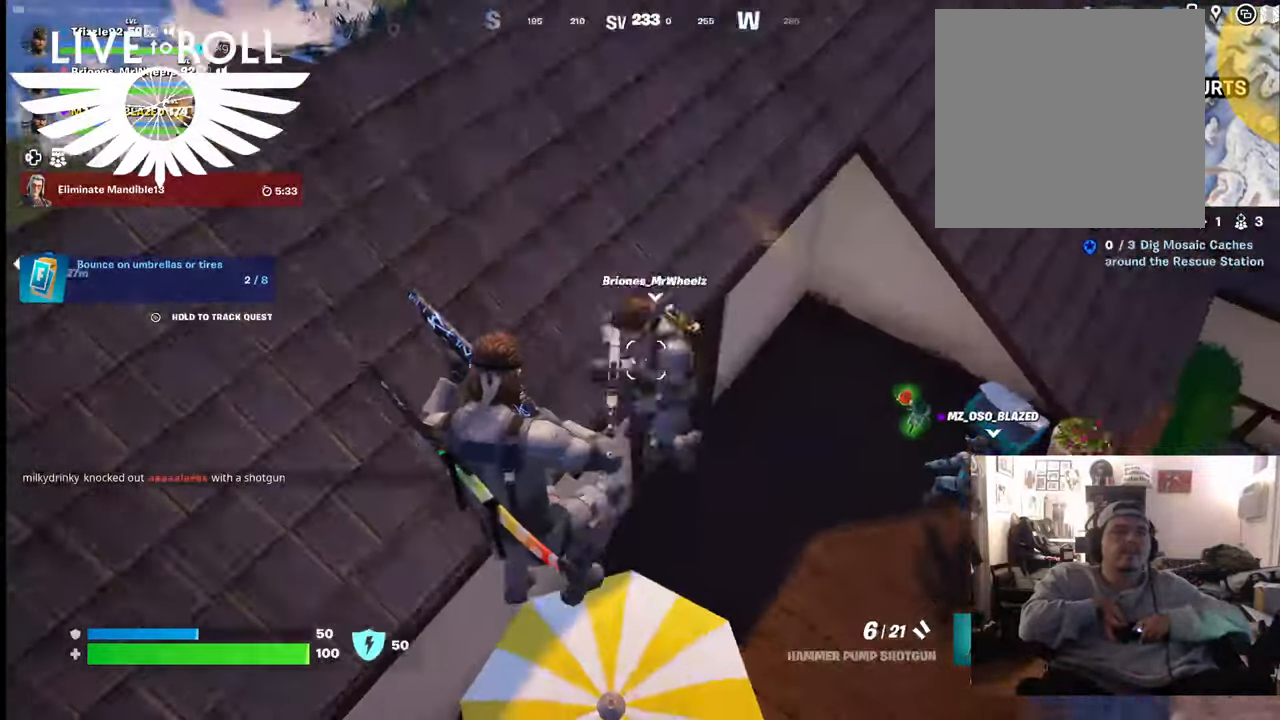
{"buttons": [], "left_stick": "down-right", "right_stick": "center", "events": [[33, "left_stick", "center"], [433, "left_stick", "down-right"]]}
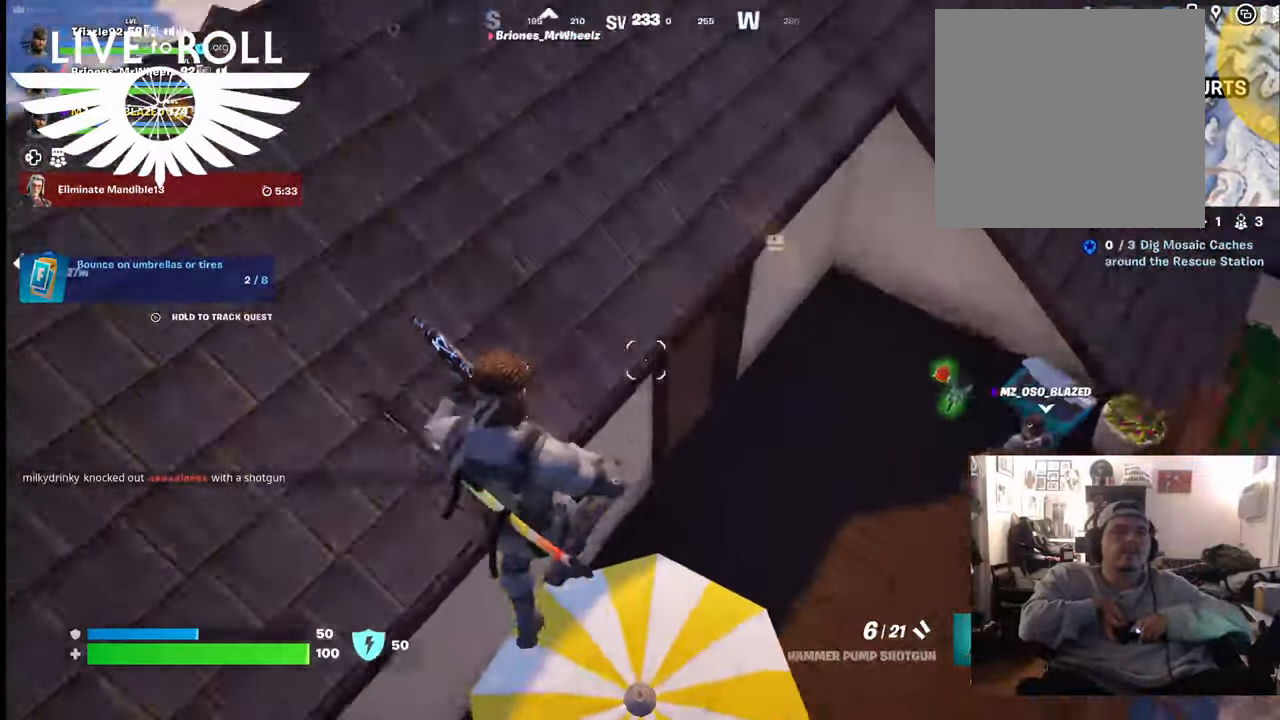
{"buttons": [], "left_stick": "center", "right_stick": "center", "events": [[133, "left_stick", "center"]]}
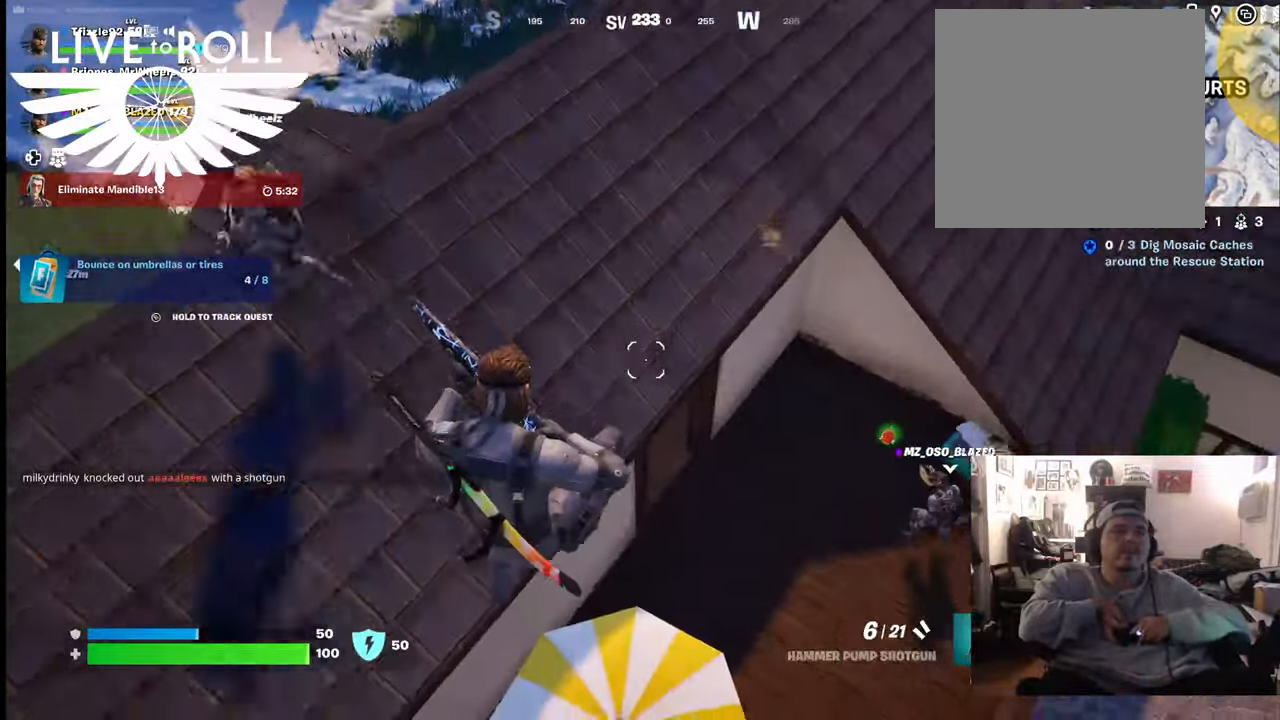
{"buttons": [], "left_stick": "center", "right_stick": "center", "events": []}
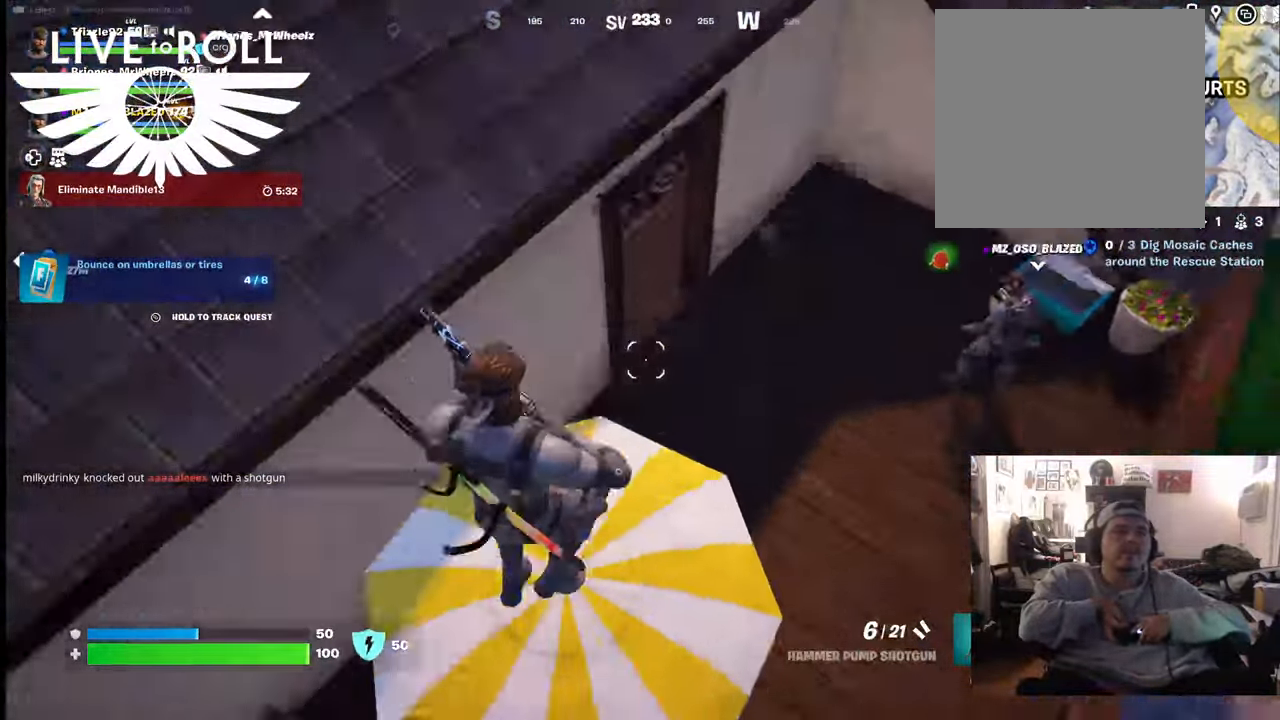
{"buttons": [], "left_stick": "center", "right_stick": "center", "events": []}
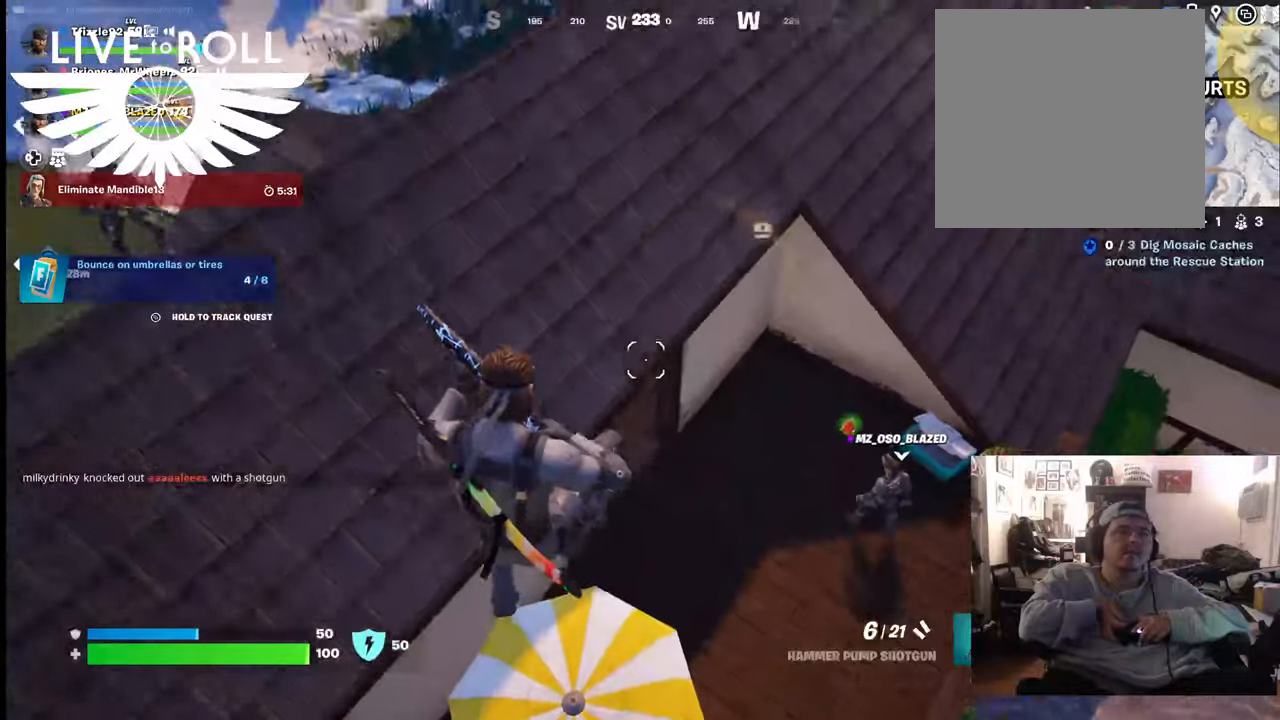
{"buttons": [], "left_stick": "up-left", "right_stick": "center", "events": [[433, "left_stick", "up-left"]]}
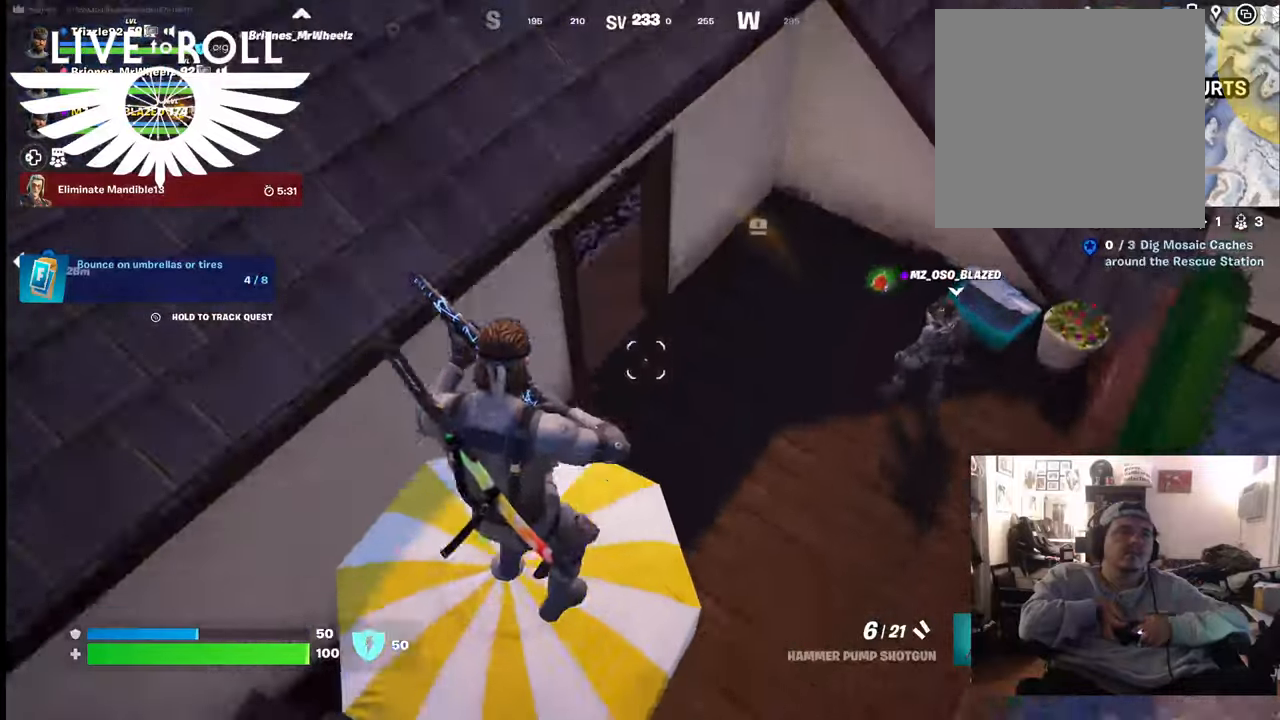
{"buttons": [], "left_stick": "center", "right_stick": "center", "events": [[267, "left_stick", "center"]]}
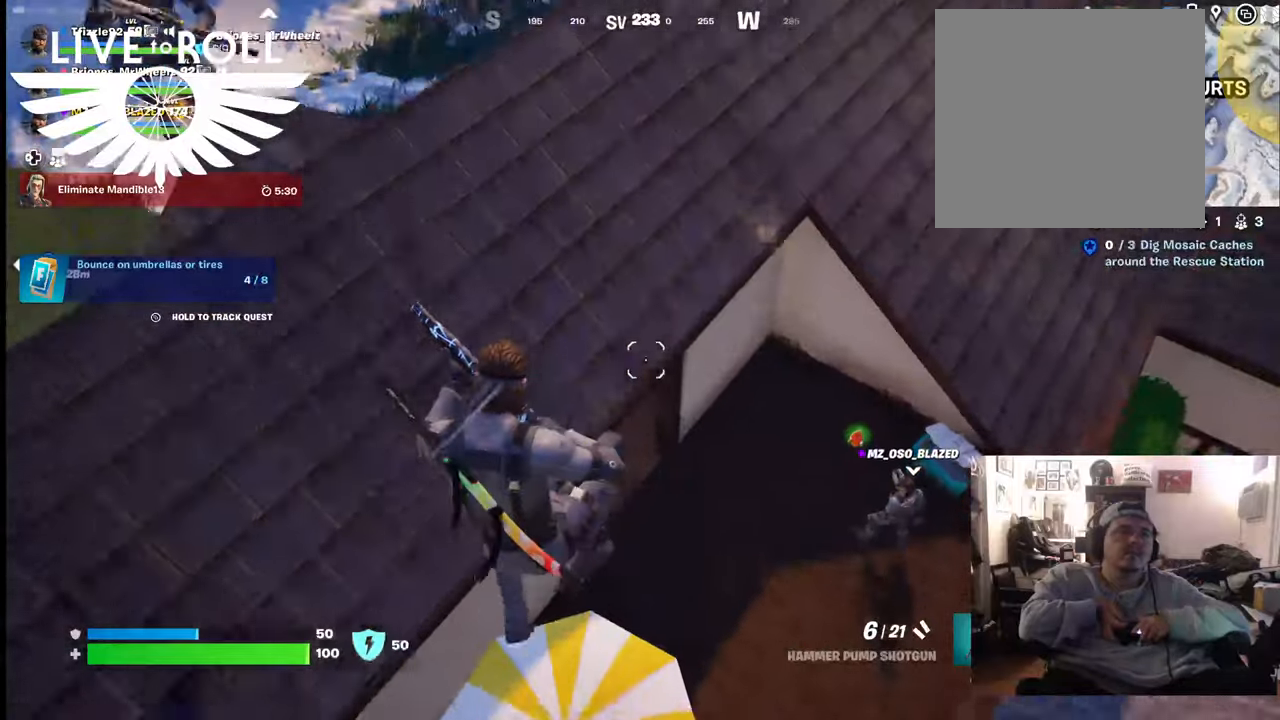
{"buttons": [], "left_stick": "center", "right_stick": "center", "events": [[167, "left_stick", "down-right"], [333, "left_stick", "center"]]}
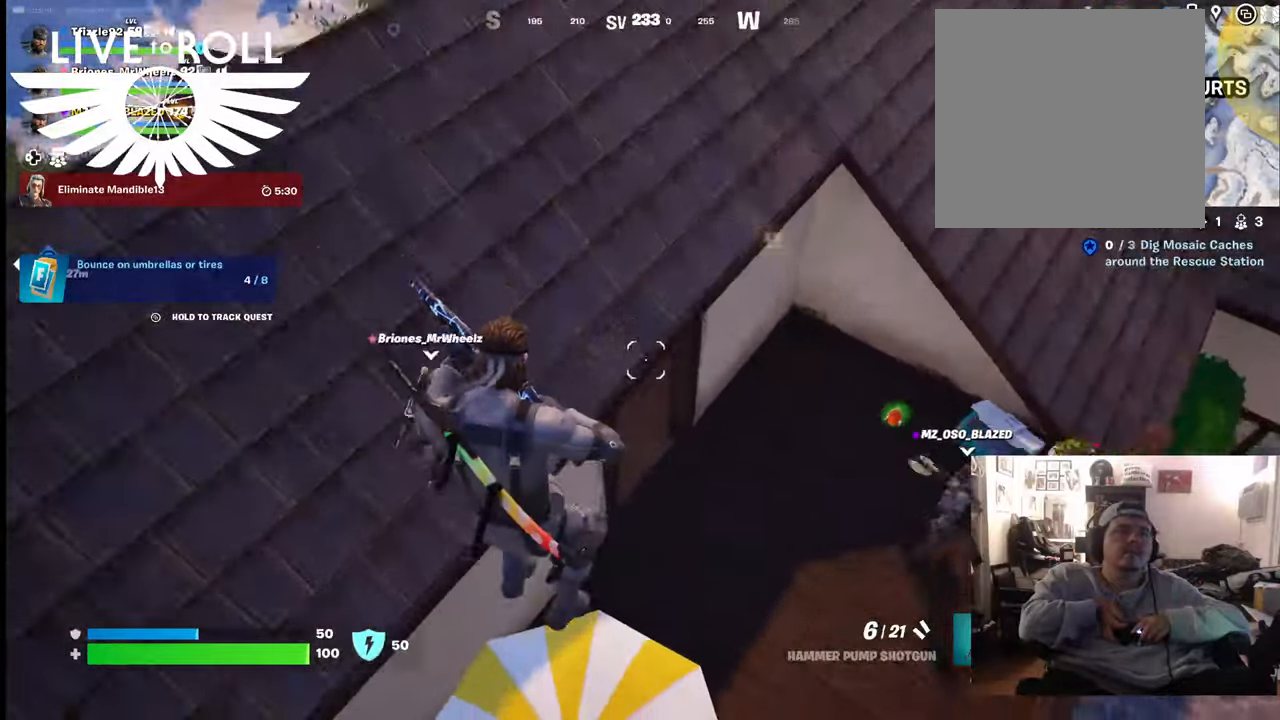
{"buttons": [], "left_stick": "center", "right_stick": "center", "events": [[167, "left_stick", "down"], [367, "left_stick", "center"]]}
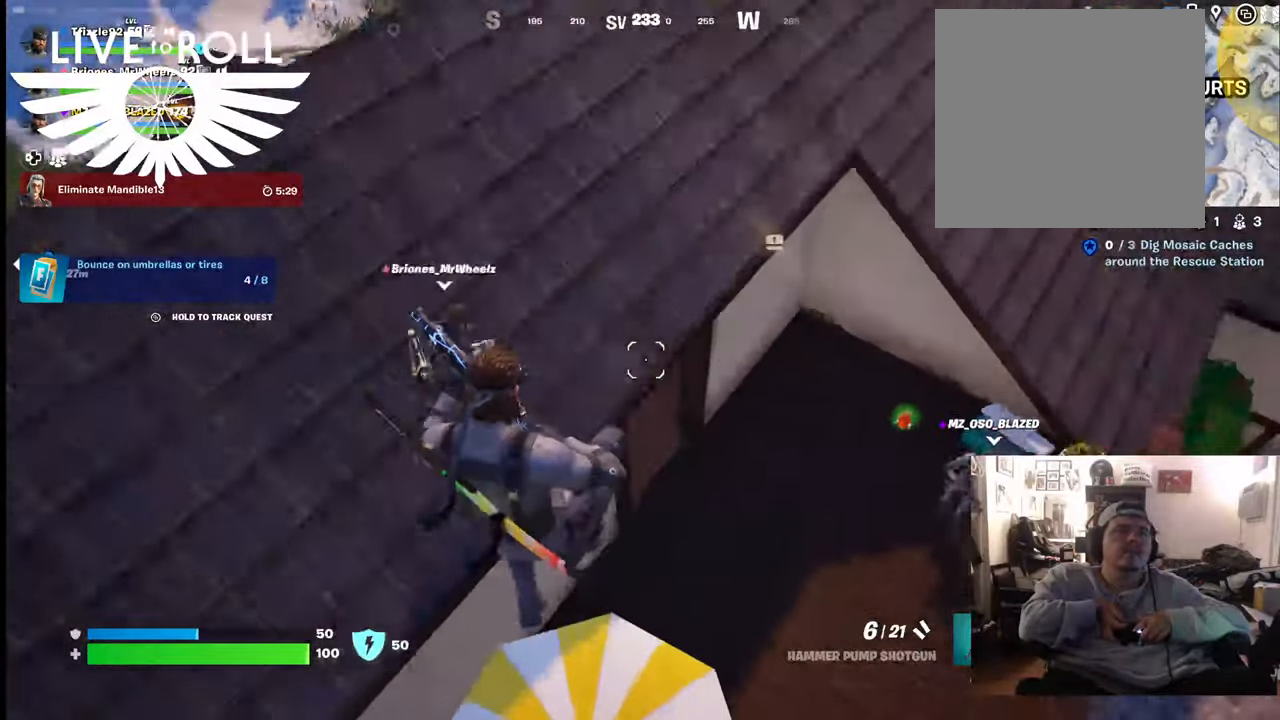
{"buttons": [], "left_stick": "right", "right_stick": "center", "events": [[400, "left_stick", "right"]]}
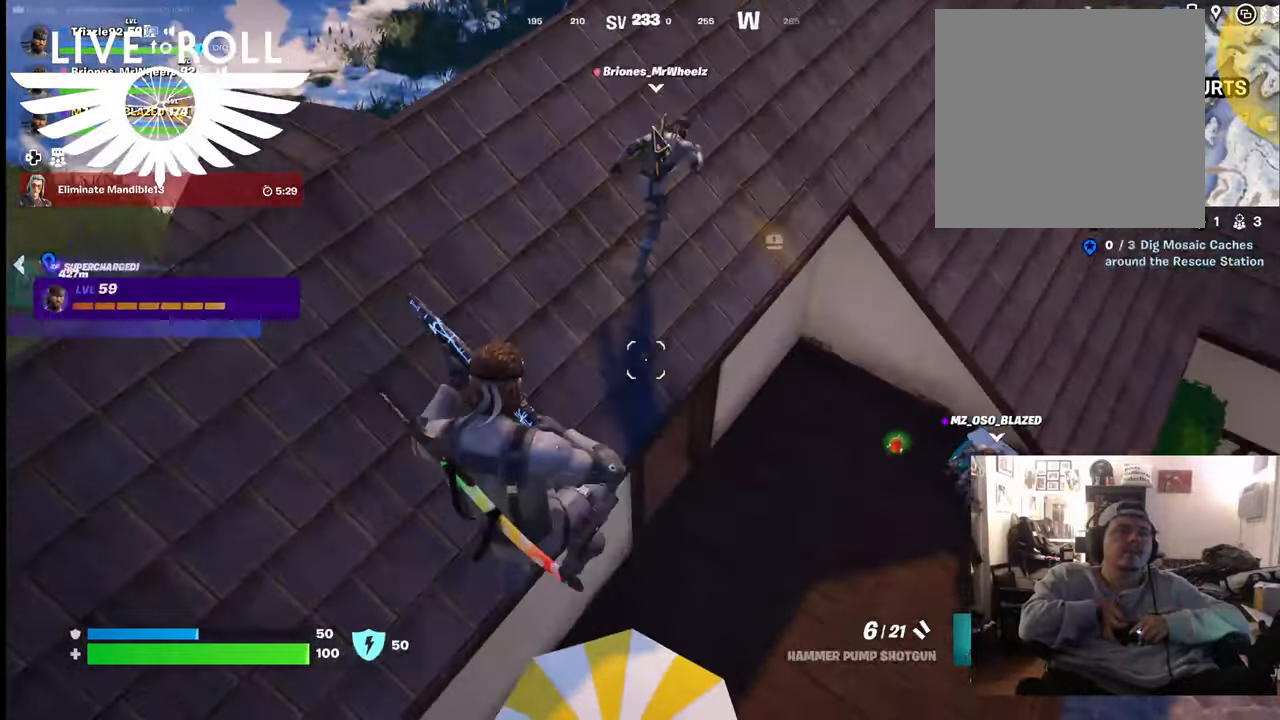
{"buttons": [], "left_stick": "down-left", "right_stick": "center", "events": [[167, "left_stick", "center"], [467, "left_stick", "down-left"]]}
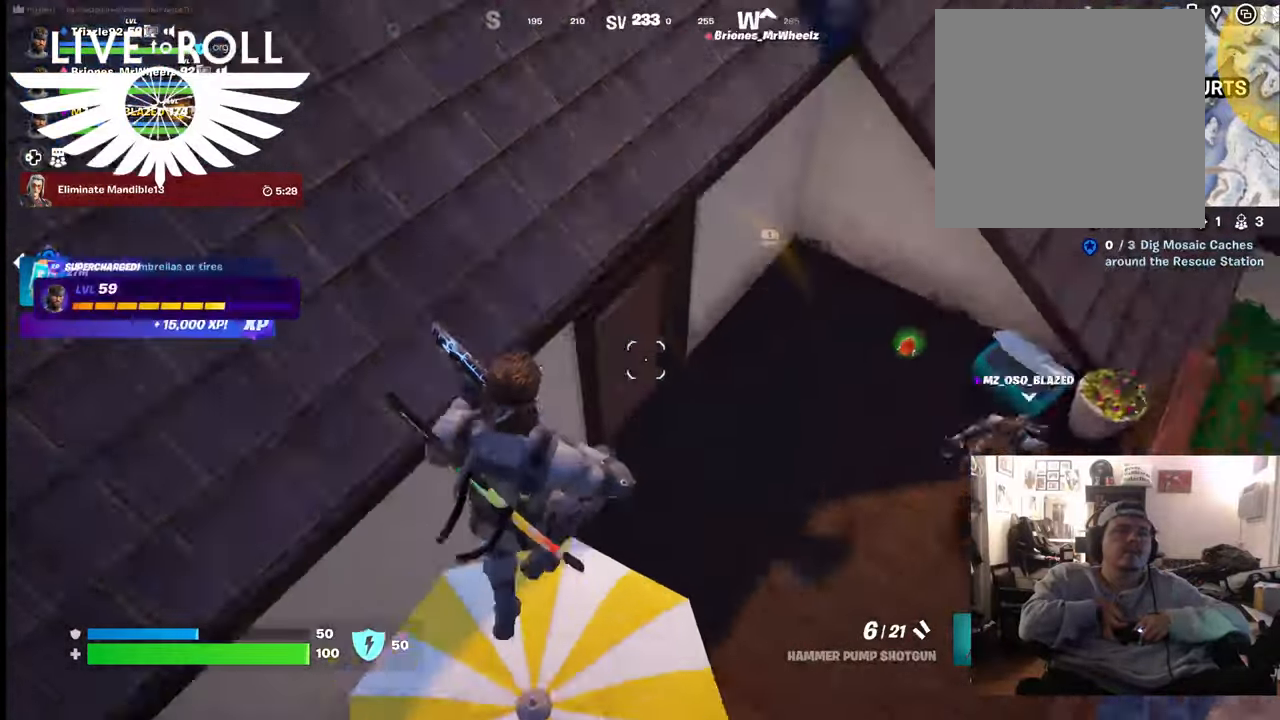
{"buttons": [], "left_stick": "up-left", "right_stick": "center", "events": [[100, "left_stick", "center"], [467, "left_stick", "up-left"]]}
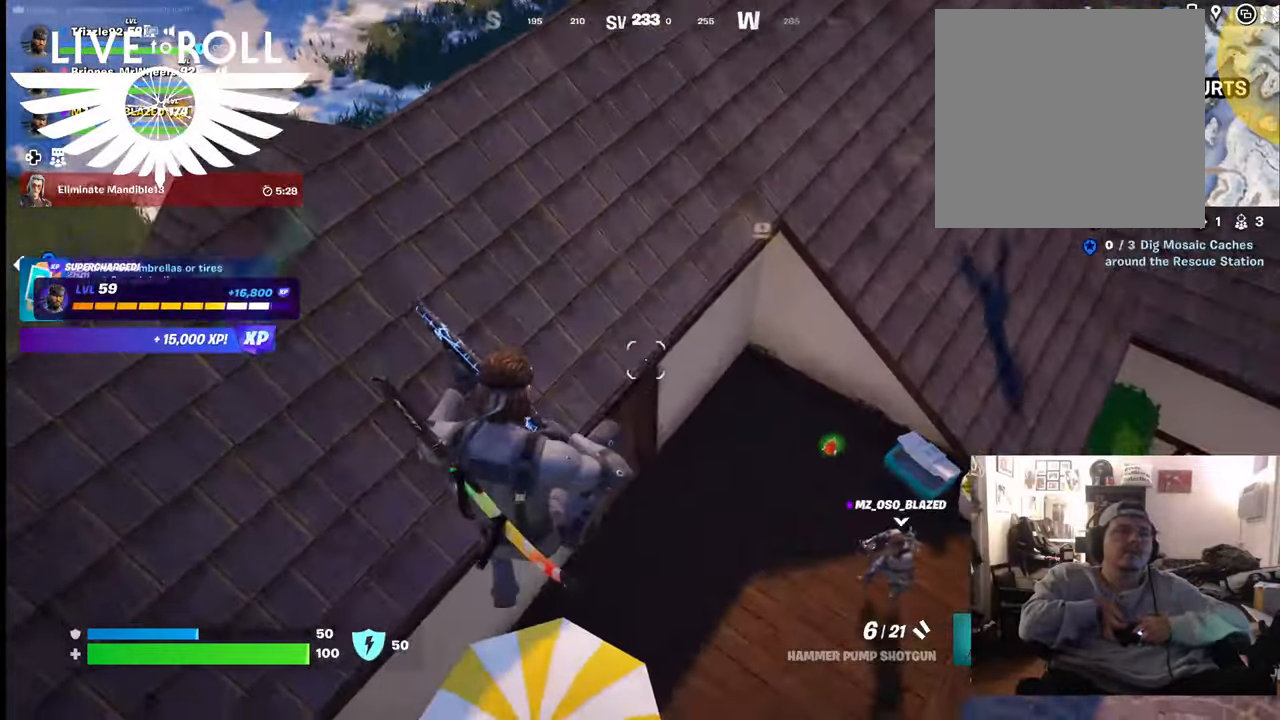
{"buttons": [], "left_stick": "center", "right_stick": "center", "events": [[233, "left_stick", "center"]]}
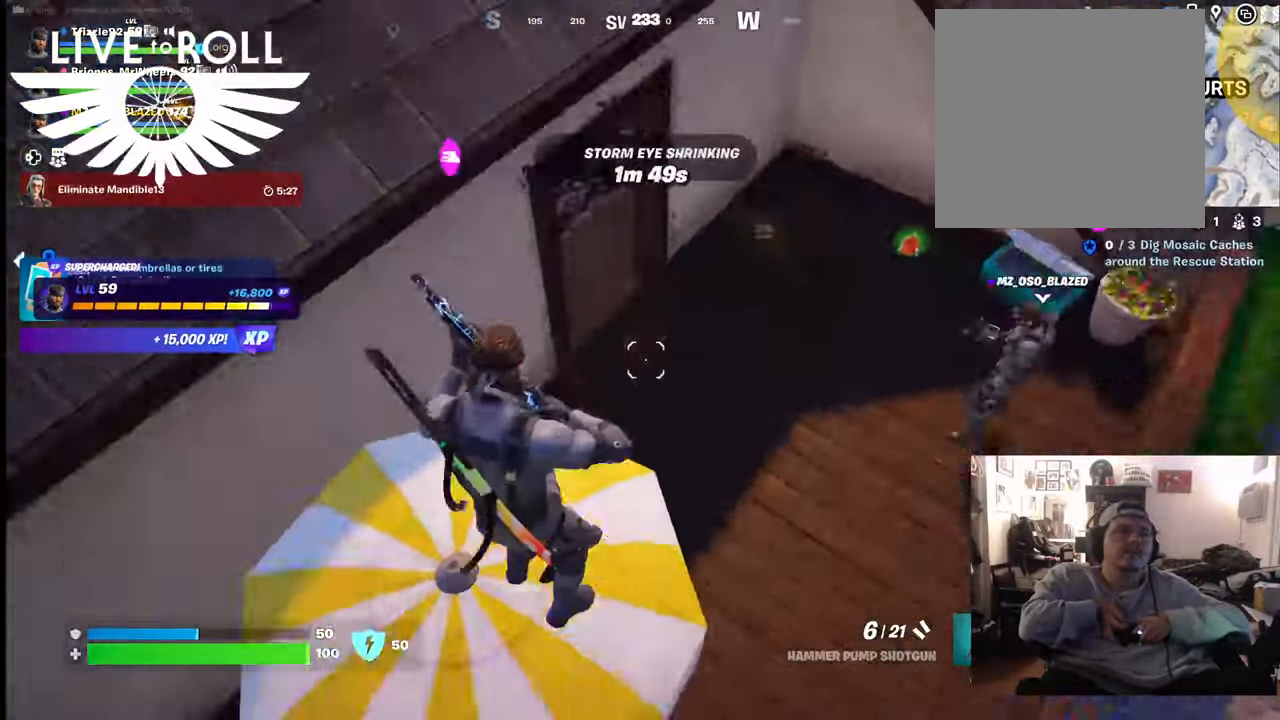
{"buttons": [], "left_stick": "center", "right_stick": "center", "events": [[167, "left_stick", "up-left"], [333, "left_stick", "center"]]}
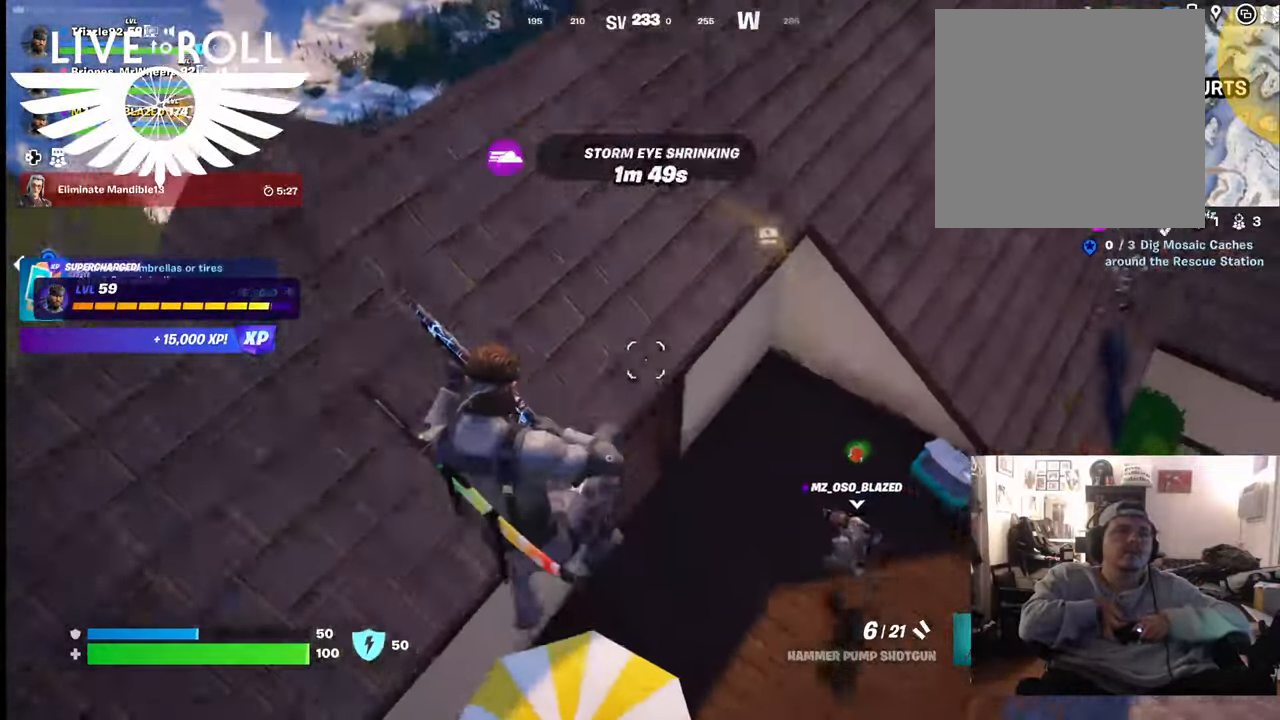
{"buttons": [], "left_stick": "center", "right_stick": "center", "events": []}
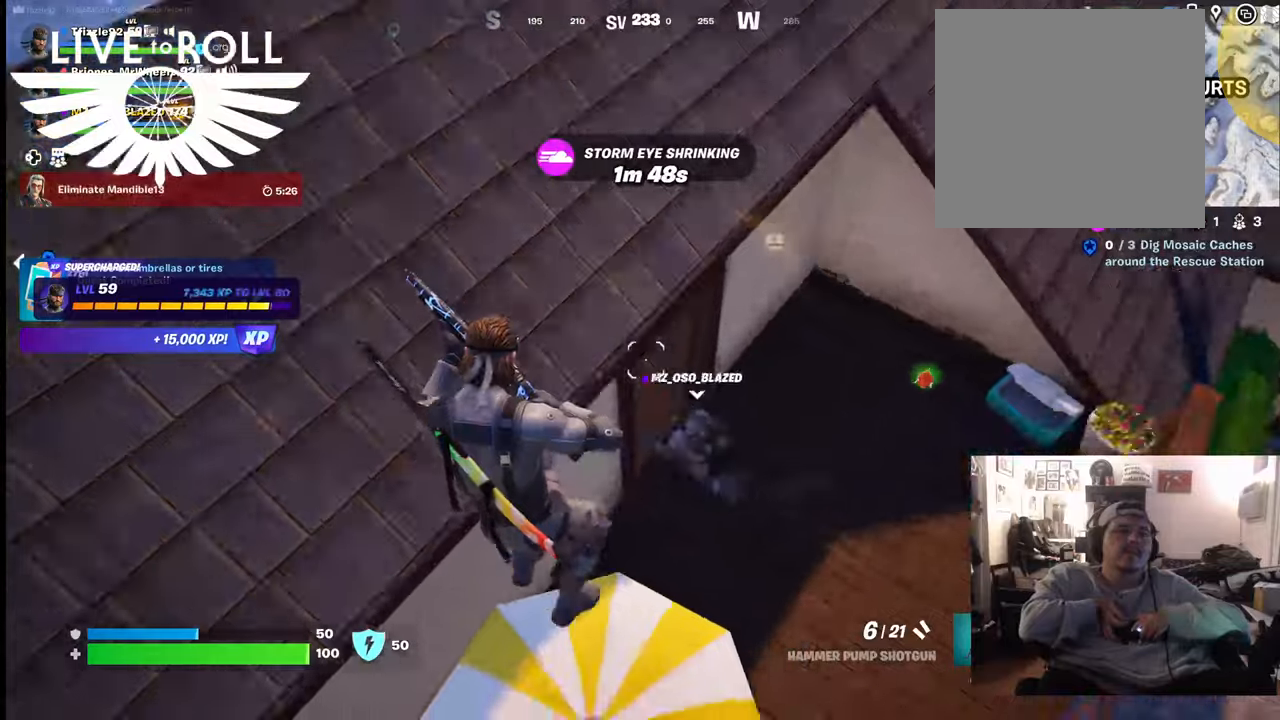
{"buttons": [], "left_stick": "center", "right_stick": "center", "events": [[167, "left_stick", "down"], [333, "left_stick", "center"]]}
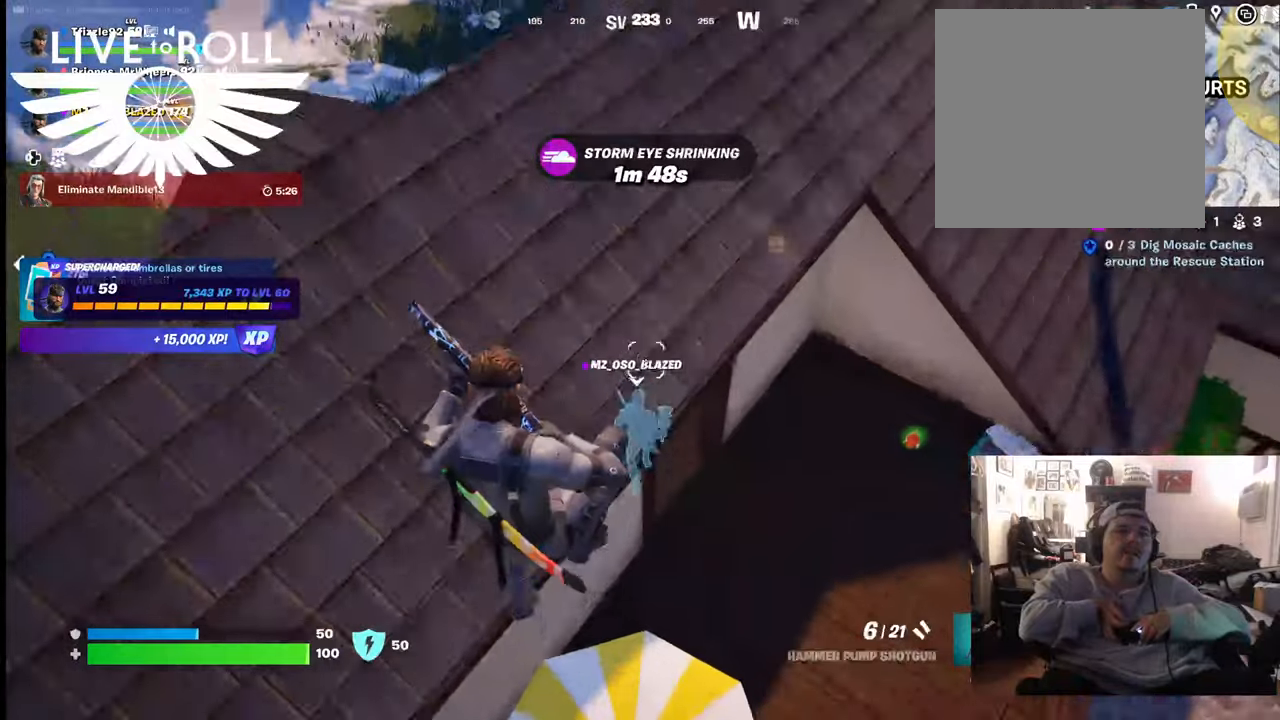
{"buttons": [], "left_stick": "center", "right_stick": "center", "events": []}
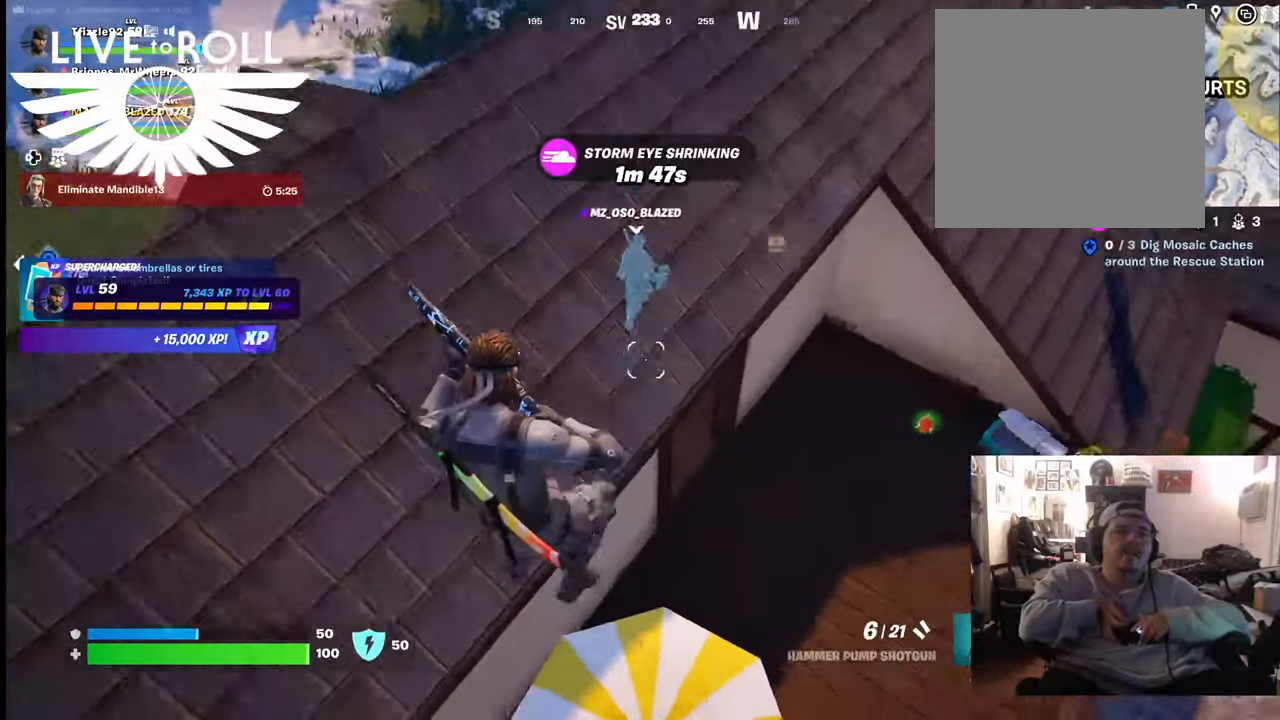
{"buttons": [], "left_stick": "center", "right_stick": "center", "events": []}
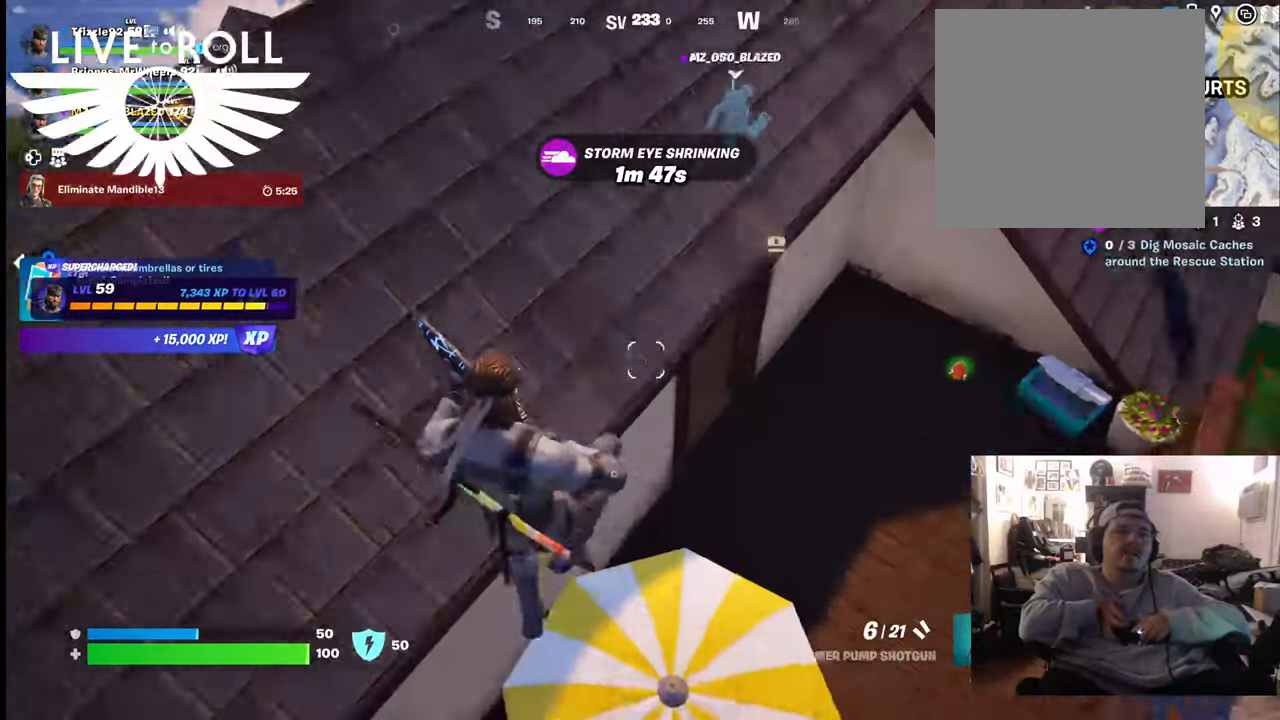
{"buttons": [], "left_stick": "center", "right_stick": "center", "events": []}